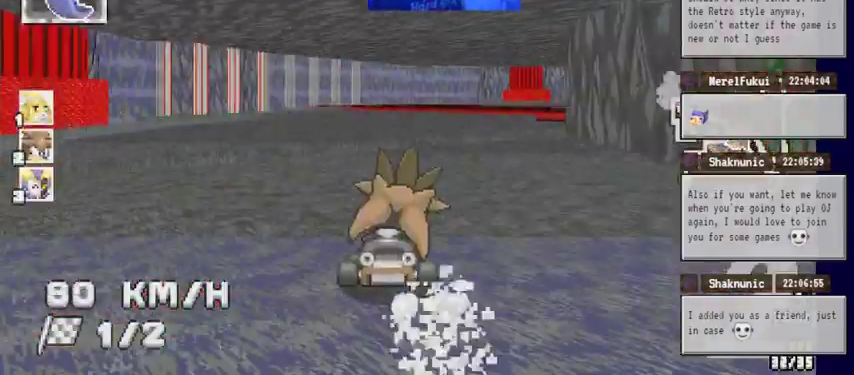
Gameplay with a controller (Xbox layout); each line is a JSON object with the inputs held at the frame after it (dt_ms = milliseconds from this image to that frame). "events" lists button and stick changes between this image and that frame as [ms after this image, input, new state], when the widget could be followed in between. Not read: HOME L1 L2 L3 R1 R2 R3.
{"dt_ms": 500, "buttons": ["A"], "left_stick": "up-right", "right_stick": "center", "events": [[400, "left_stick", "up-right"]]}
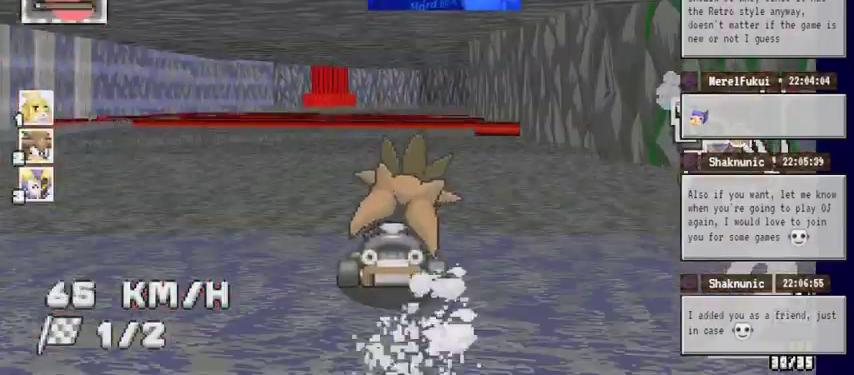
{"dt_ms": 500, "buttons": ["A"], "left_stick": "center", "right_stick": "center", "events": [[133, "left_stick", "center"]]}
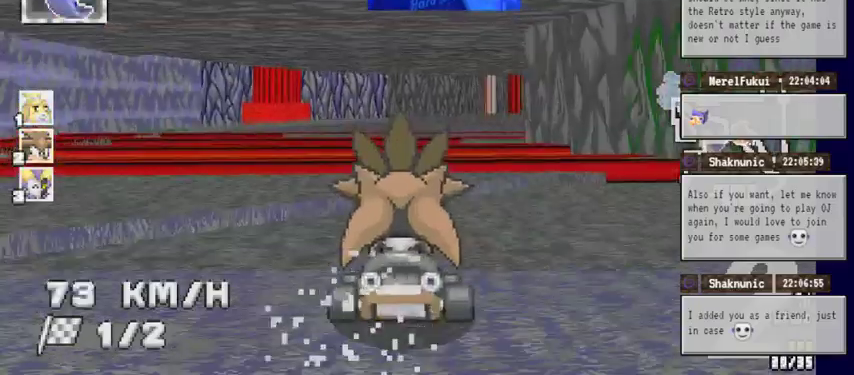
{"dt_ms": 500, "buttons": ["A"], "left_stick": "center", "right_stick": "center", "events": [[333, "left_stick", "right"], [500, "left_stick", "center"]]}
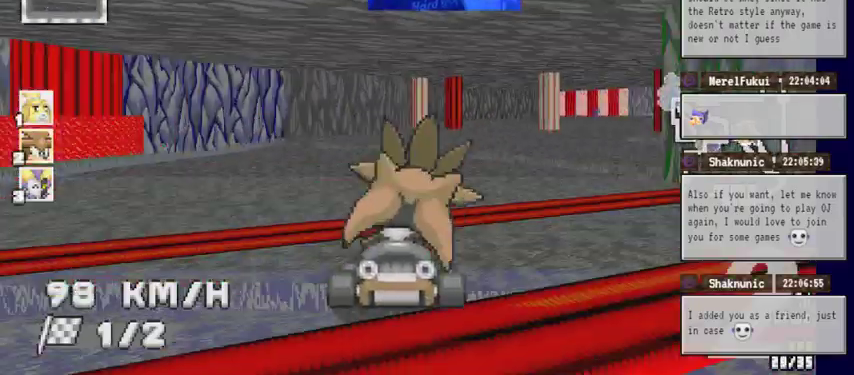
{"dt_ms": 500, "buttons": ["A"], "left_stick": "right", "right_stick": "center", "events": [[367, "left_stick", "right"]]}
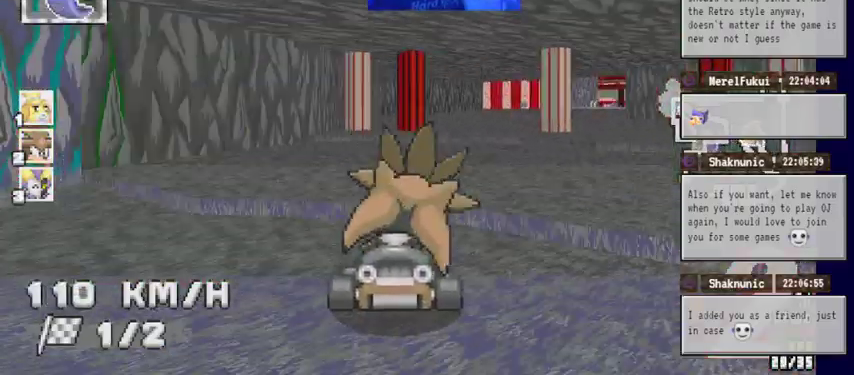
{"dt_ms": 500, "buttons": ["A"], "left_stick": "right", "right_stick": "center", "events": []}
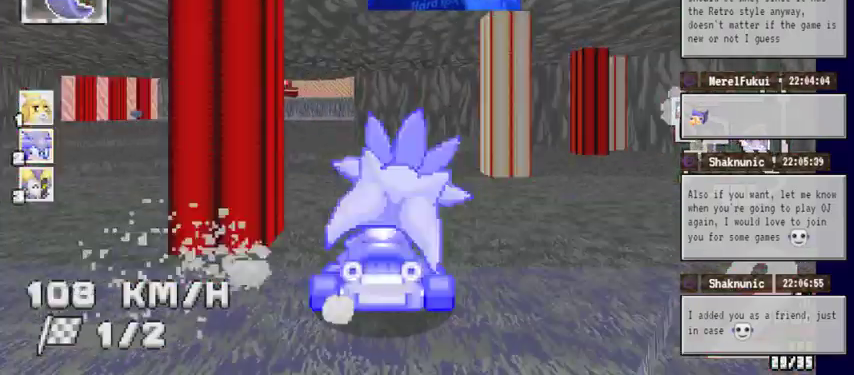
{"dt_ms": 500, "buttons": ["A"], "left_stick": "left", "right_stick": "center", "events": [[100, "left_stick", "left"]]}
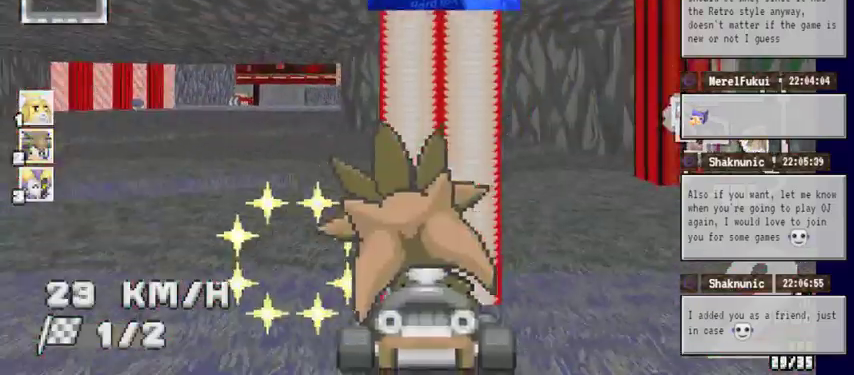
{"dt_ms": 500, "buttons": ["A"], "left_stick": "center", "right_stick": "center", "events": [[300, "left_stick", "center"]]}
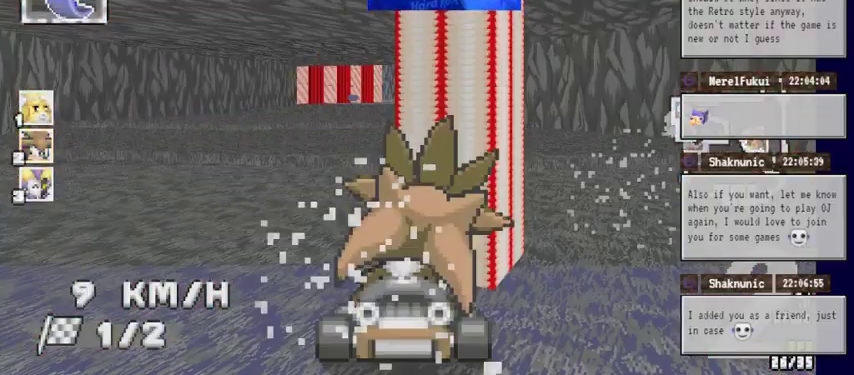
{"dt_ms": 500, "buttons": ["A"], "left_stick": "right", "right_stick": "center", "events": [[67, "left_stick", "left"], [267, "left_stick", "right"]]}
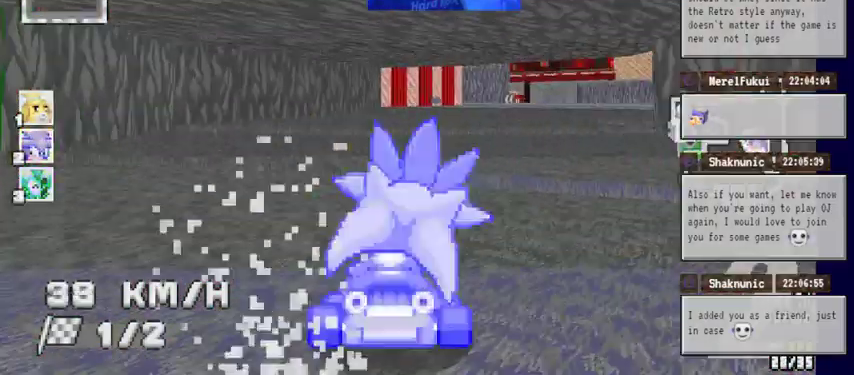
{"dt_ms": 500, "buttons": ["A"], "left_stick": "left", "right_stick": "center", "events": [[267, "left_stick", "center"], [367, "left_stick", "left"]]}
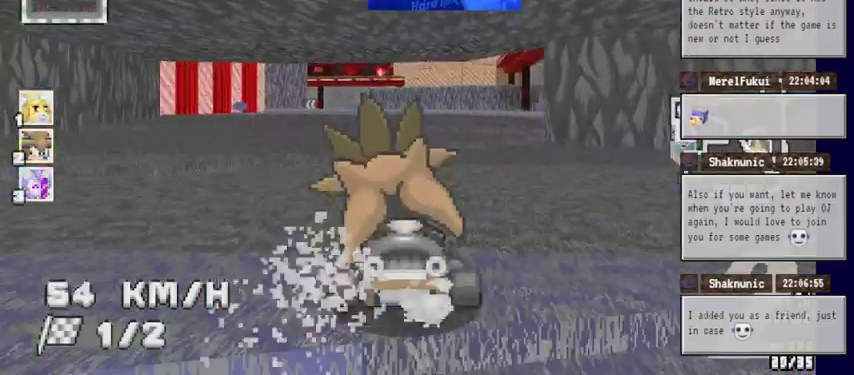
{"dt_ms": 500, "buttons": ["A"], "left_stick": "center", "right_stick": "center", "events": [[100, "left_stick", "center"], [400, "left_stick", "left"], [500, "left_stick", "center"]]}
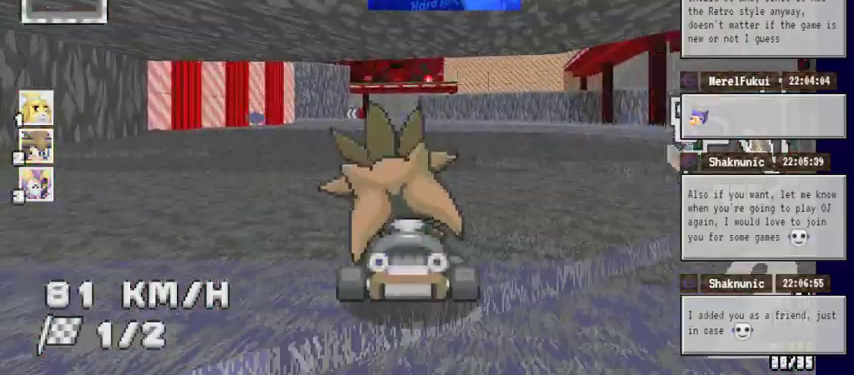
{"dt_ms": 500, "buttons": ["A"], "left_stick": "left", "right_stick": "center", "events": [[500, "left_stick", "left"]]}
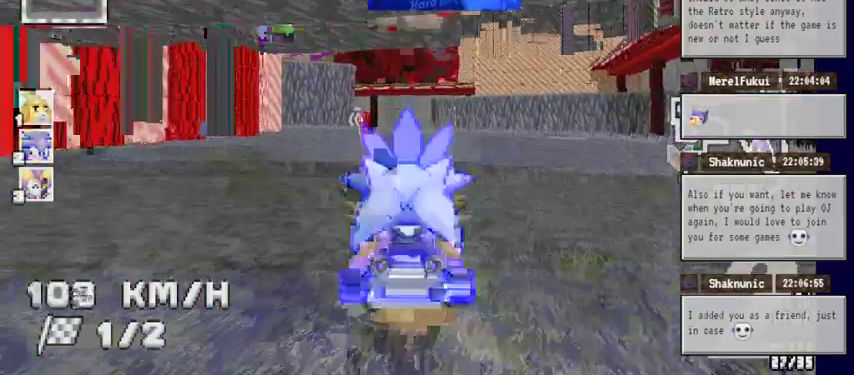
{"dt_ms": 1000, "buttons": ["A"], "left_stick": "center", "right_stick": "center"}